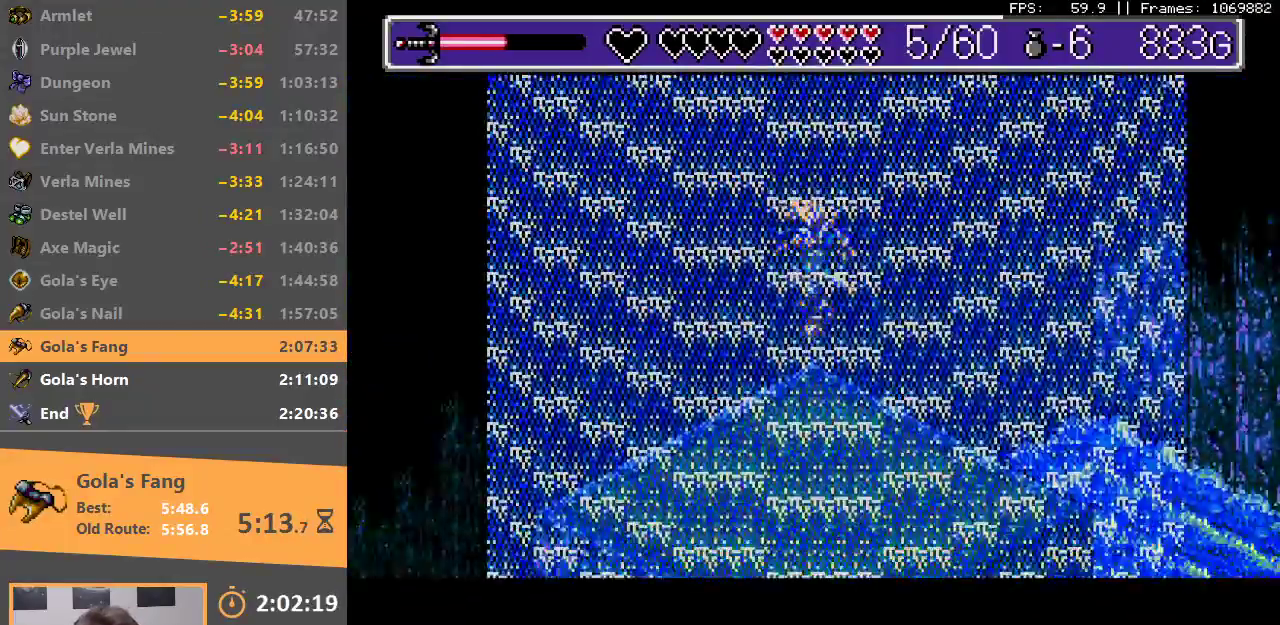
Gameplay with a controller; each line is a JSON object with the inputs held at the frame after it (dt_ms = milliseconds from this image to that frame). "events" lists button and stick changes between this image and that frame as [ms after this image, input, new state], when the widget could be followed in between. Not read: DPAD_DOWN DPAD_LEFT DPAD_RIGHT DPAD_UP L3 R3.
{"dt_ms": 500, "buttons": ["B"], "events": [[83, "B", "up"], [500, "B", "down"]]}
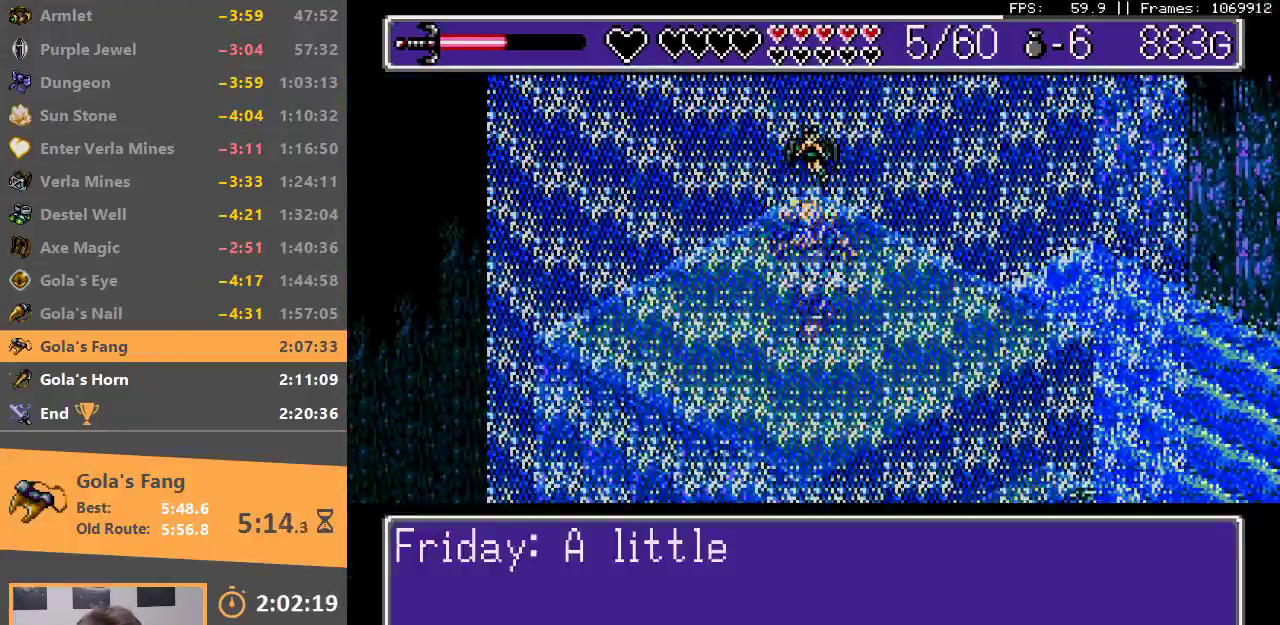
{"dt_ms": 500, "buttons": ["B"], "events": [[17, "A", "down"], [100, "A", "up"], [183, "A", "down"], [233, "A", "up"], [267, "B", "up"], [317, "B", "down"], [350, "A", "down"], [383, "A", "up"], [433, "B", "up"], [467, "B", "down"]]}
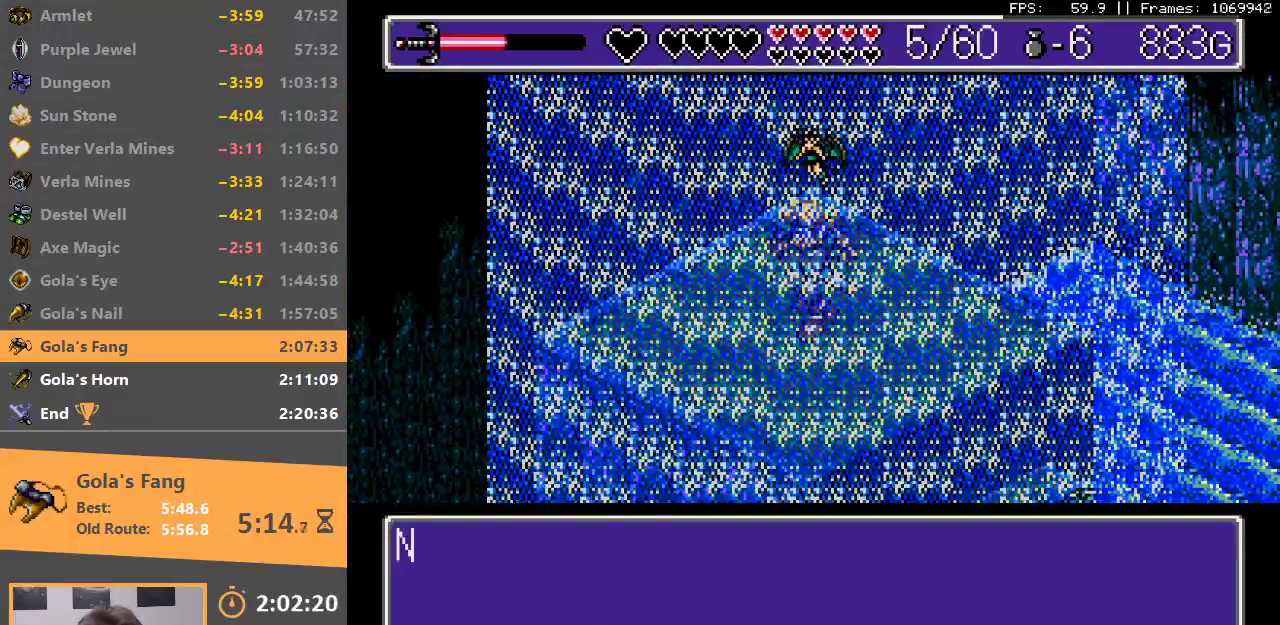
{"dt_ms": 500, "buttons": ["B"], "events": [[67, "B", "up"], [117, "B", "down"], [217, "B", "up"], [283, "B", "down"], [383, "B", "up"], [433, "B", "down"], [483, "A", "down"], [500, "A", "up"]]}
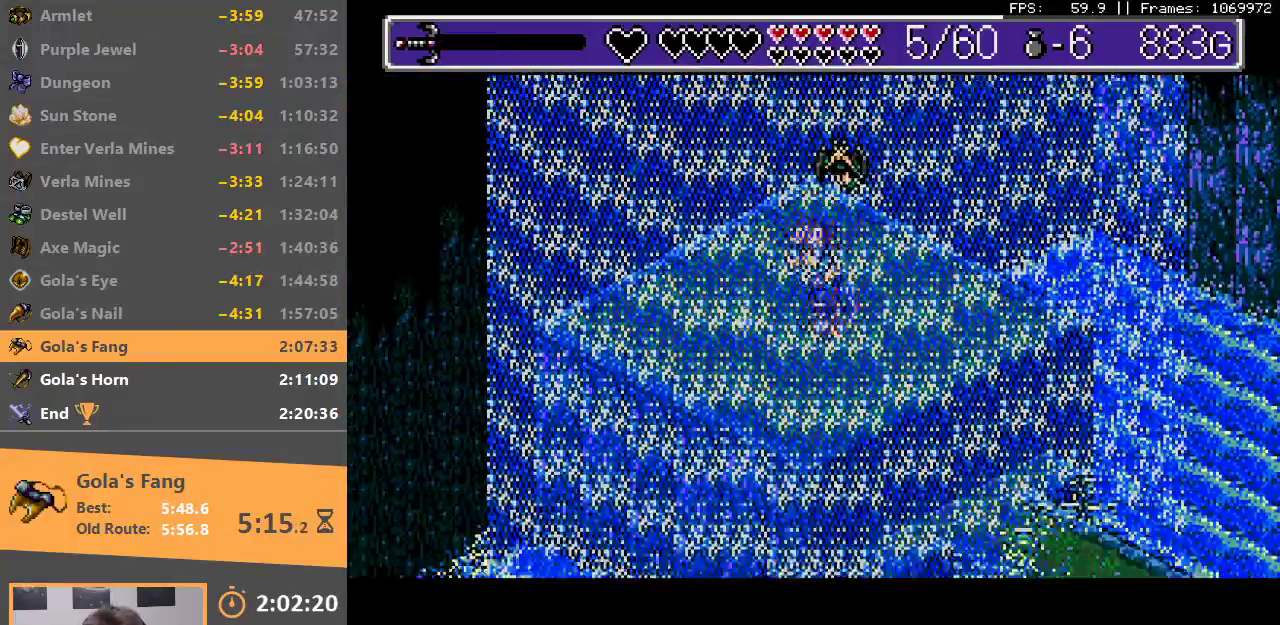
{"dt_ms": 500, "buttons": [], "events": [[33, "B", "up"], [100, "A", "down"], [100, "B", "down"], [150, "A", "up"], [183, "B", "up"]]}
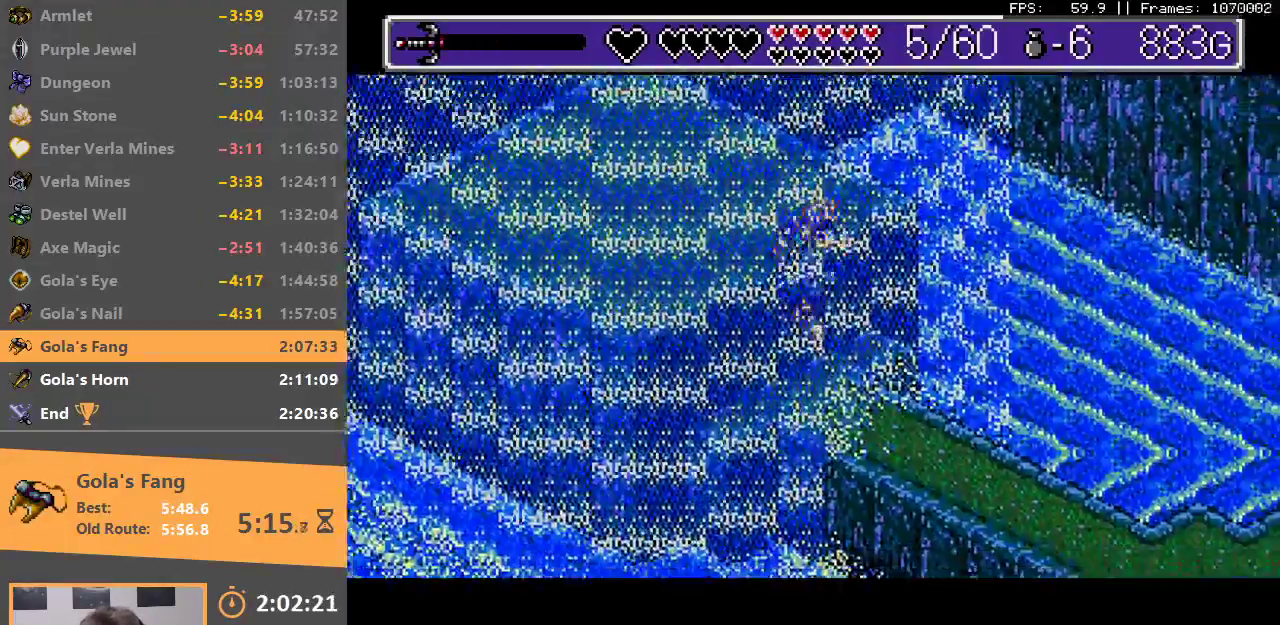
{"dt_ms": 500, "buttons": [], "events": []}
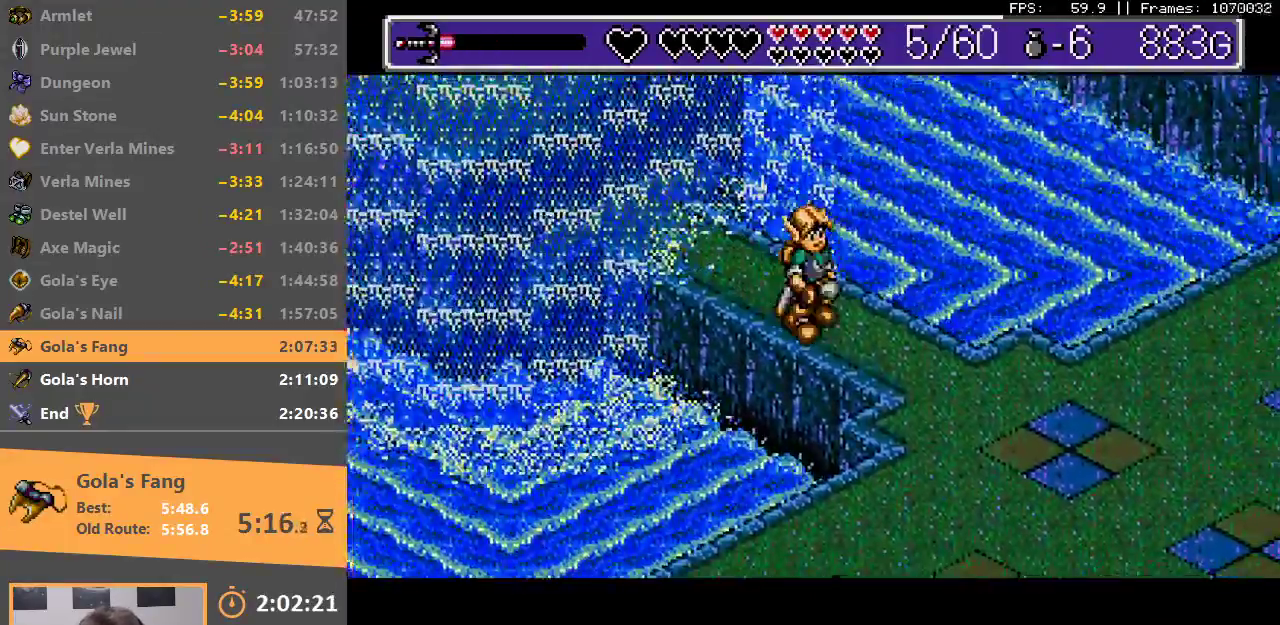
{"dt_ms": 1000, "buttons": [], "events": [[400, "B", "down"], [417, "A", "down"], [517, "B", "up"], [567, "B", "down"], [650, "A", "up"], [650, "B", "up"], [733, "A", "down"], [733, "B", "down"], [800, "A", "up"], [800, "B", "up"], [883, "B", "down"], [900, "A", "down"], [950, "A", "up"], [983, "B", "up"]]}
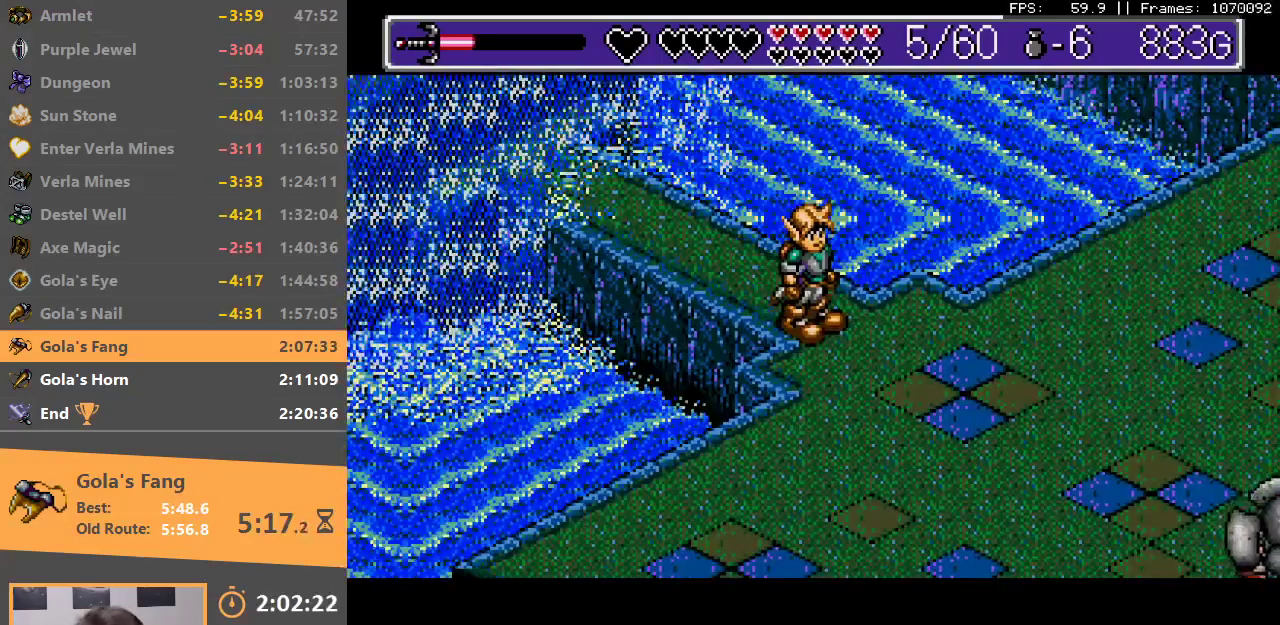
{"dt_ms": 500, "buttons": ["A", "B"], "events": [[50, "A", "down"], [50, "B", "down"], [133, "A", "up"], [133, "B", "up"], [200, "B", "down"], [233, "A", "down"], [283, "A", "up"], [283, "B", "up"], [350, "B", "down"], [383, "A", "down"], [433, "A", "up"], [450, "B", "up"], [500, "A", "down"], [500, "B", "down"]]}
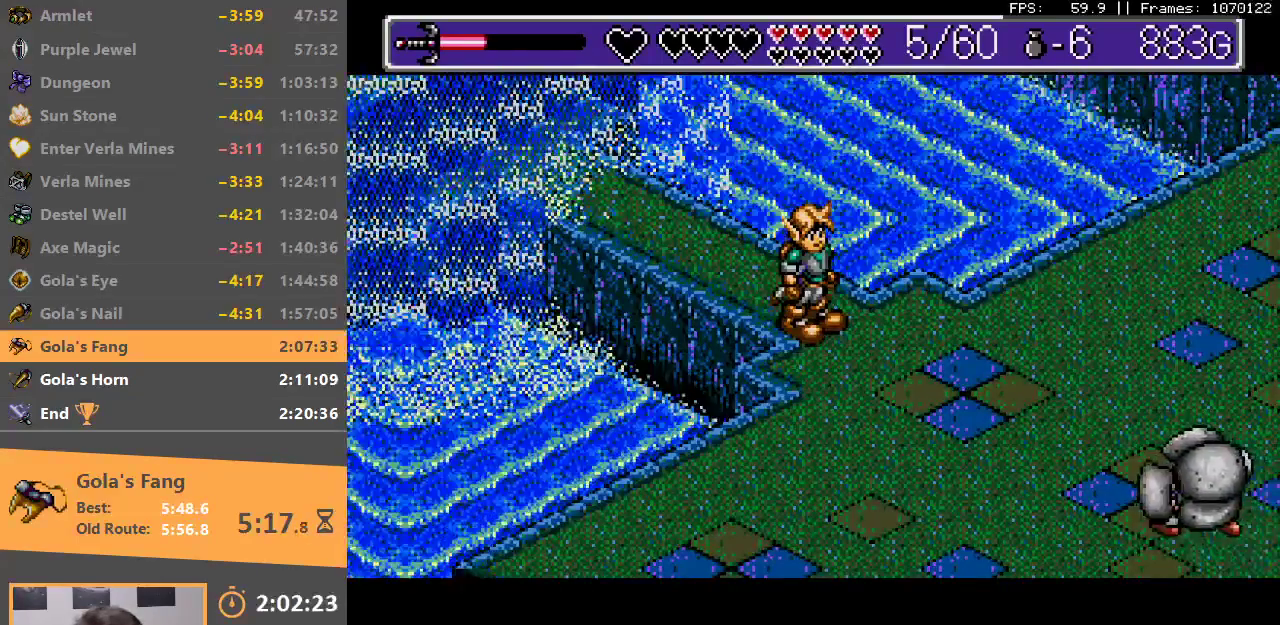
{"dt_ms": 500, "buttons": ["A", "B"], "events": [[100, "A", "up"], [100, "B", "up"], [150, "B", "down"], [183, "A", "down"], [233, "A", "up"], [250, "B", "up"], [333, "A", "down"], [333, "B", "down"], [400, "A", "up"], [400, "B", "up"], [483, "A", "down"], [483, "B", "down"]]}
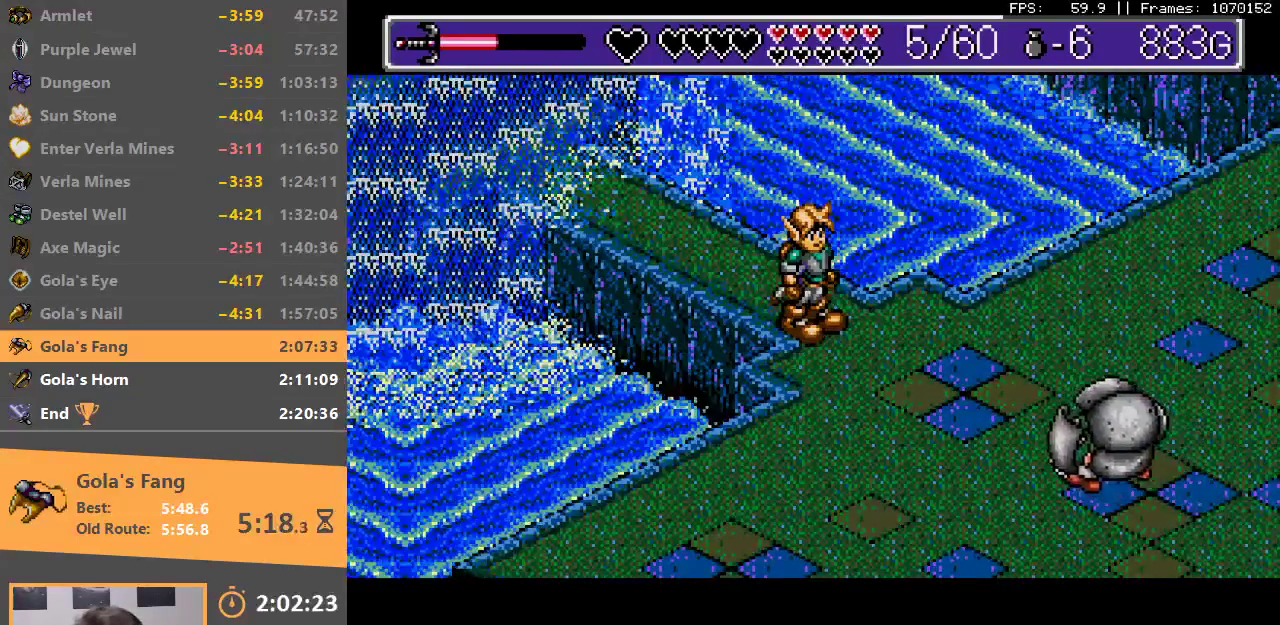
{"dt_ms": 500, "buttons": ["A", "B"], "events": [[67, "A", "up"], [67, "B", "up"], [150, "A", "down"], [150, "B", "down"], [217, "A", "up"], [217, "B", "up"], [300, "A", "down"], [300, "B", "down"], [367, "A", "up"], [367, "B", "up"], [450, "B", "down"], [483, "A", "down"]]}
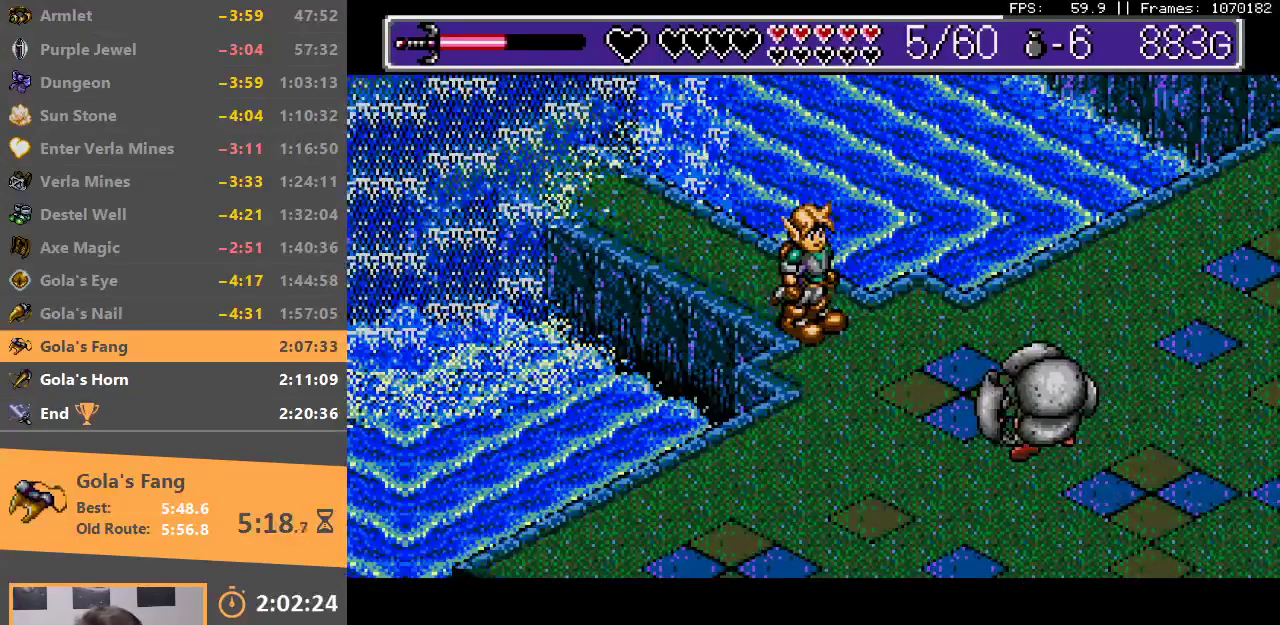
{"dt_ms": 500, "buttons": ["A", "B"], "events": [[33, "A", "up"], [33, "B", "up"], [133, "A", "down"], [133, "B", "down"], [200, "A", "up"], [200, "B", "up"], [283, "B", "down"], [300, "A", "down"], [350, "A", "up"], [350, "B", "up"], [450, "A", "down"], [450, "B", "down"]]}
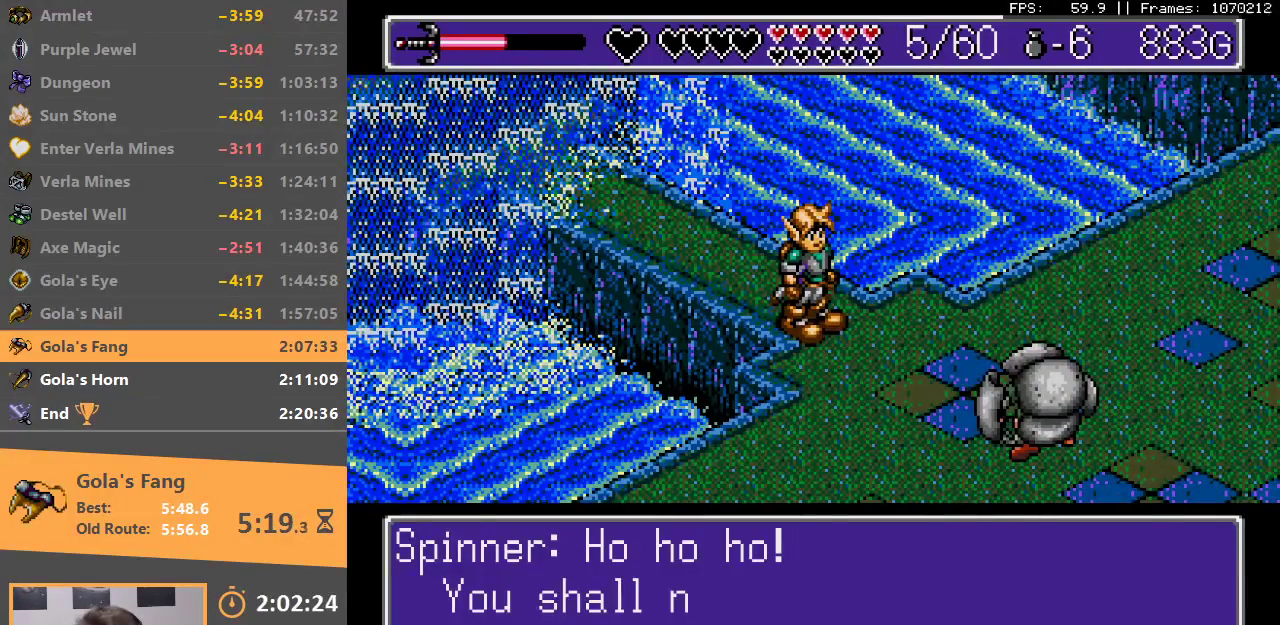
{"dt_ms": 500, "buttons": [], "events": [[17, "A", "up"], [33, "B", "up"], [83, "B", "down"], [100, "A", "down"], [183, "A", "up"], [183, "B", "up"], [250, "A", "down"], [250, "B", "down"], [333, "A", "up"], [350, "B", "up"], [433, "A", "down"], [433, "B", "down"], [500, "A", "up"], [500, "B", "up"]]}
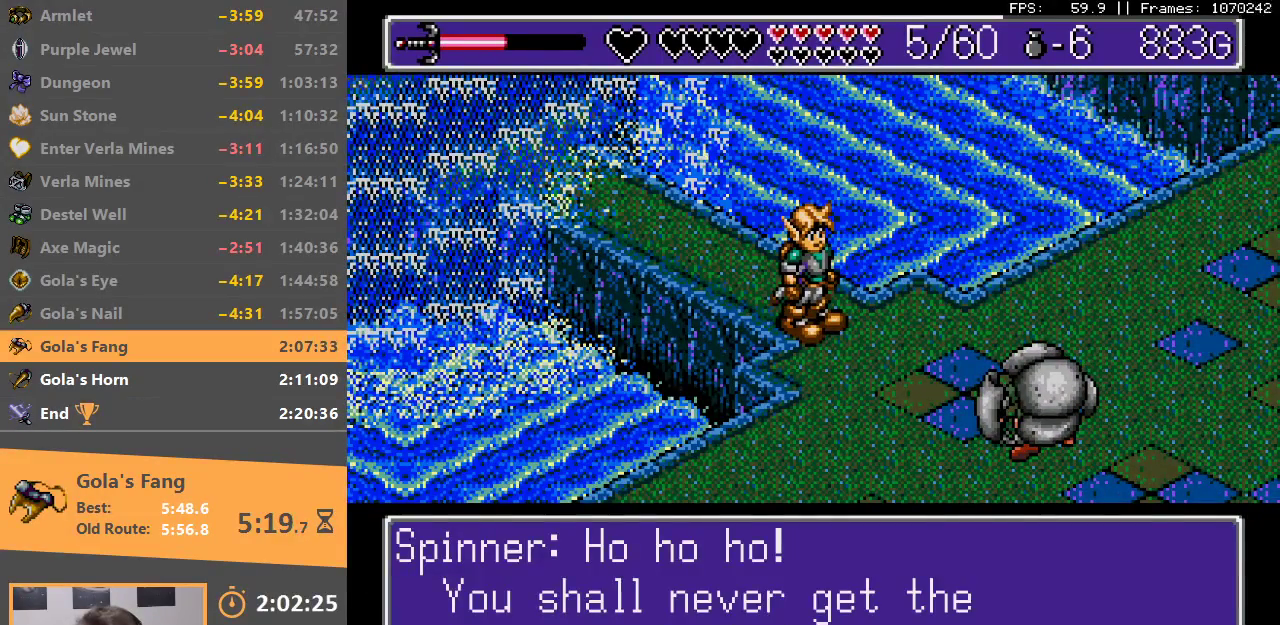
{"dt_ms": 500, "buttons": [], "events": [[100, "A", "down"], [100, "B", "down"], [183, "A", "up"], [183, "B", "up"], [250, "B", "down"], [283, "A", "down"], [333, "A", "up"], [350, "B", "up"], [417, "B", "down"], [433, "A", "down"], [500, "A", "up"], [500, "B", "up"]]}
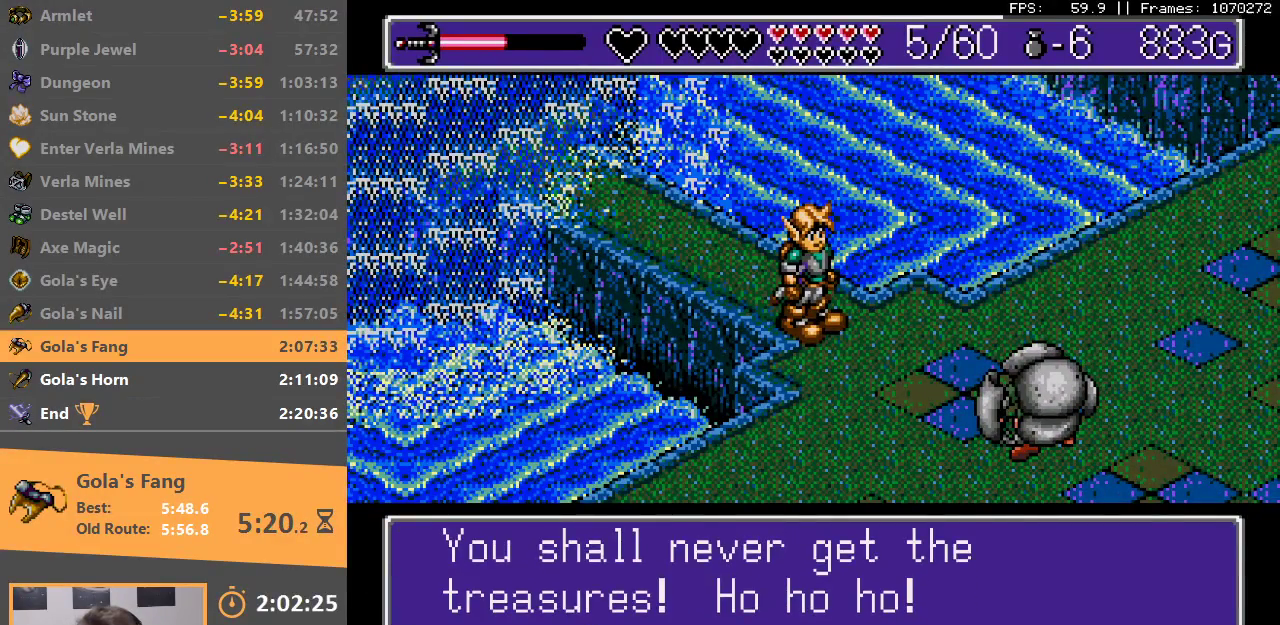
{"dt_ms": 500, "buttons": [], "events": [[83, "A", "down"], [83, "B", "down"], [167, "A", "up"], [167, "B", "up"], [233, "B", "down"], [250, "A", "down"], [300, "A", "up"], [333, "B", "up"], [383, "B", "down"], [400, "A", "down"], [483, "A", "up"], [483, "B", "up"]]}
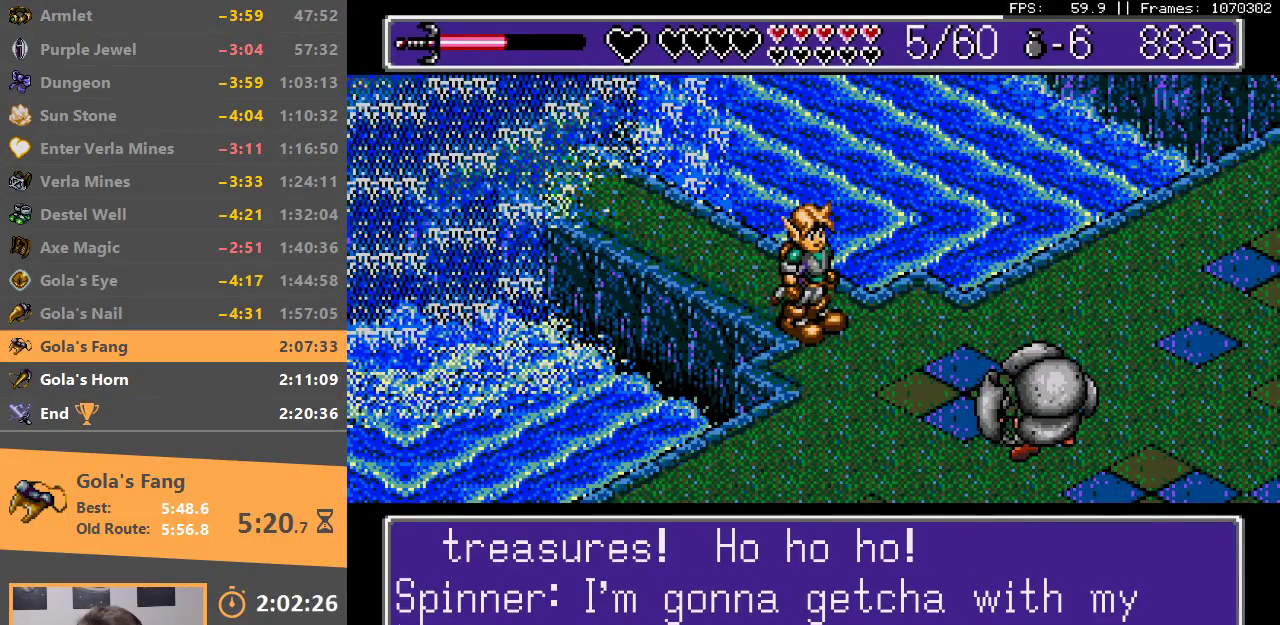
{"dt_ms": 500, "buttons": [], "events": [[50, "A", "down"], [50, "B", "down"], [133, "A", "up"], [150, "B", "up"], [200, "A", "down"], [200, "B", "down"], [300, "A", "up"], [300, "B", "up"], [383, "A", "down"], [383, "B", "down"], [450, "A", "up"], [467, "B", "up"]]}
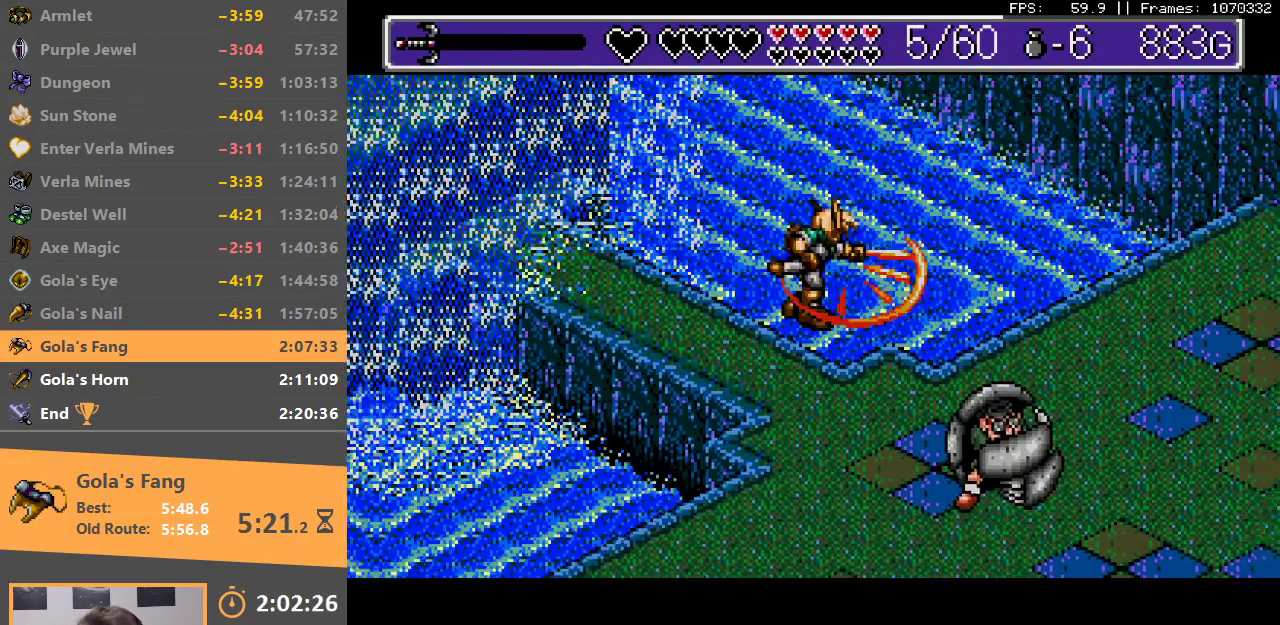
{"dt_ms": 500, "buttons": [], "events": [[17, "B", "down"], [33, "A", "down"], [100, "A", "up"], [117, "B", "up"], [167, "B", "down"], [200, "A", "down"], [250, "A", "up"], [283, "B", "up"], [333, "B", "down"], [433, "B", "up"]]}
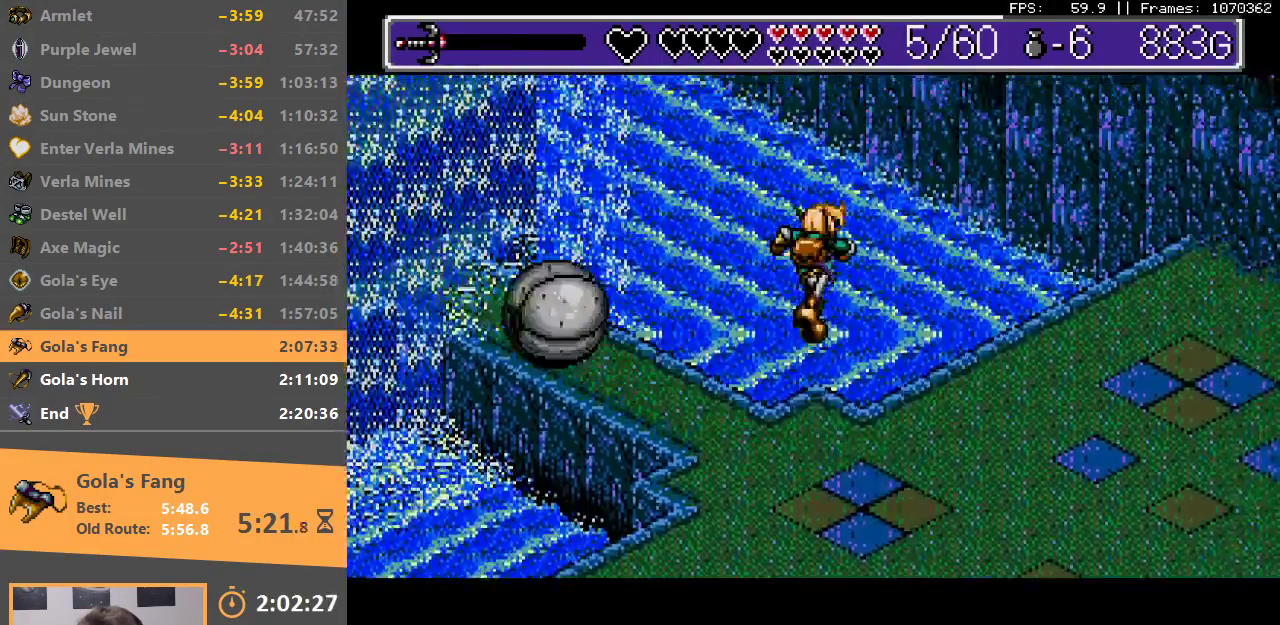
{"dt_ms": 500, "buttons": [], "events": []}
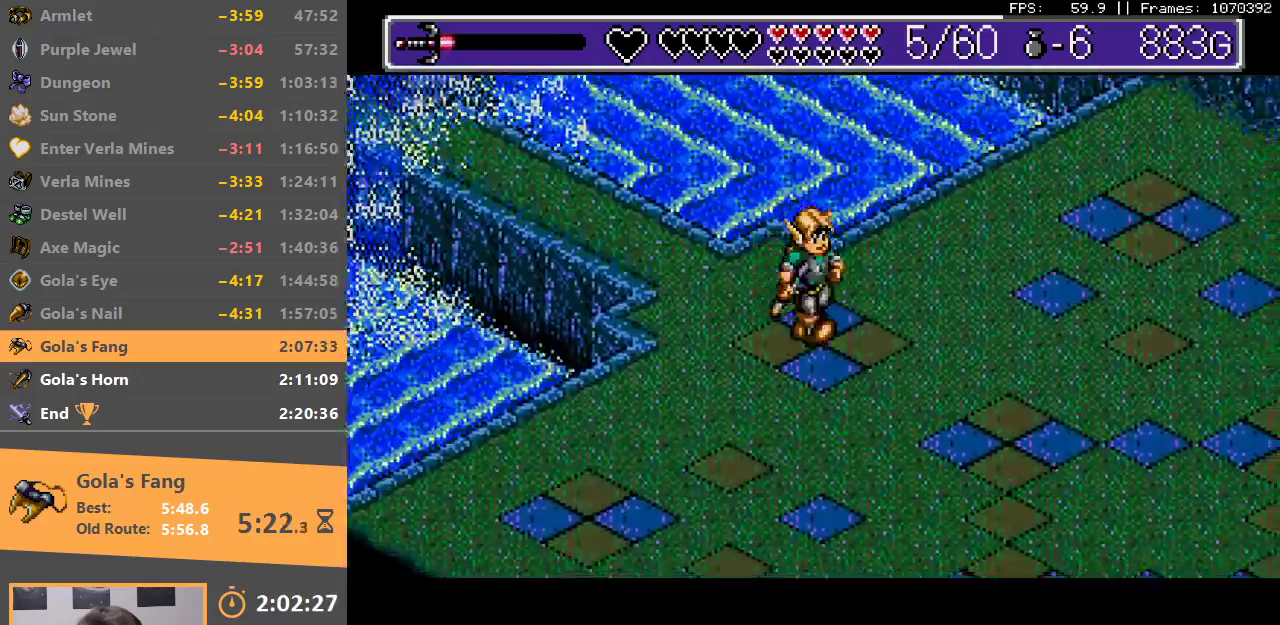
{"dt_ms": 500, "buttons": [], "events": [[183, "B", "down"], [317, "B", "up"]]}
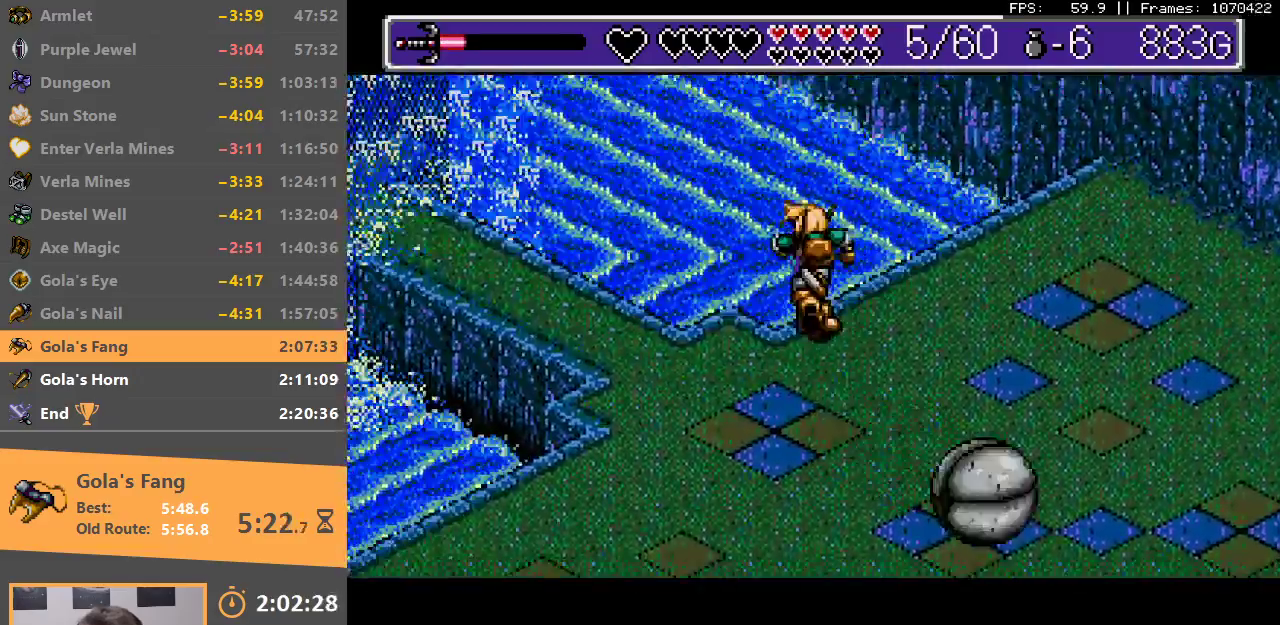
{"dt_ms": 500, "buttons": [], "events": []}
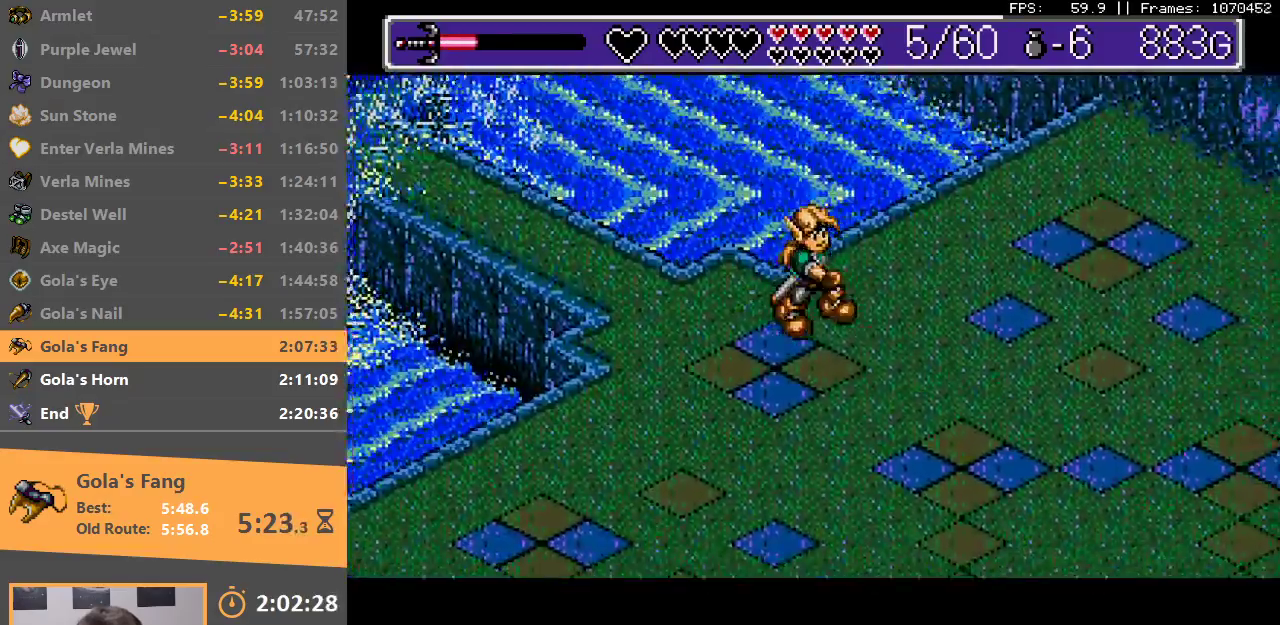
{"dt_ms": 500, "buttons": [], "events": []}
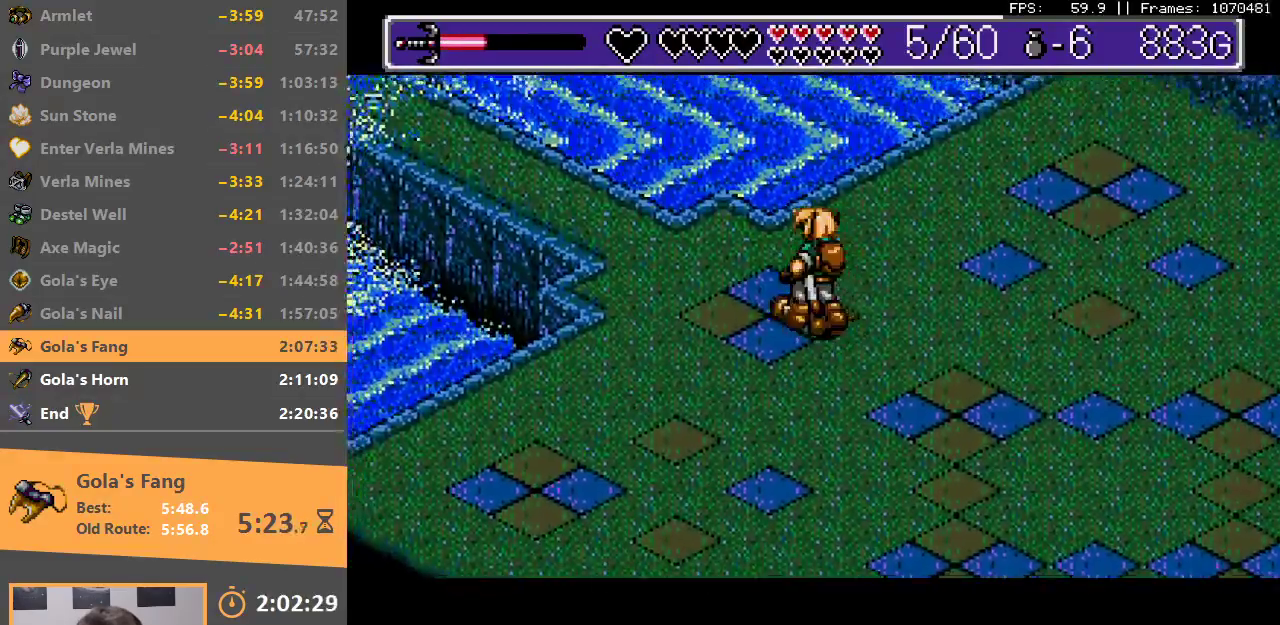
{"dt_ms": 500, "buttons": [], "events": []}
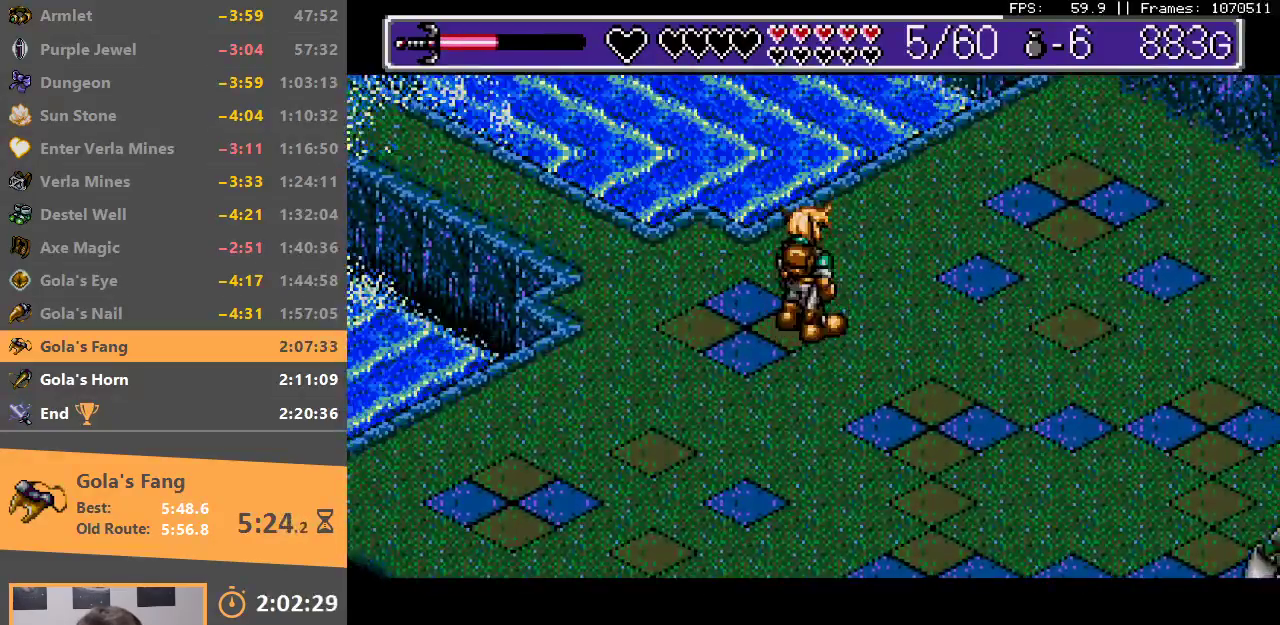
{"dt_ms": 500, "buttons": [], "events": []}
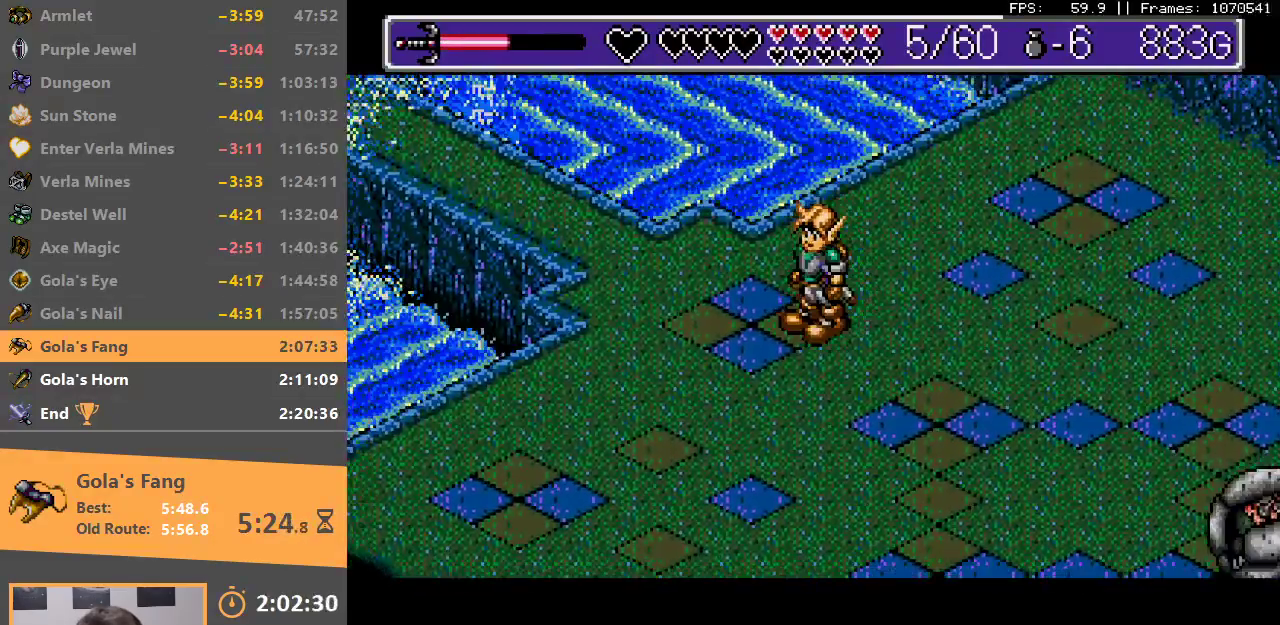
{"dt_ms": 500, "buttons": [], "events": [[117, "B", "down"], [283, "B", "up"]]}
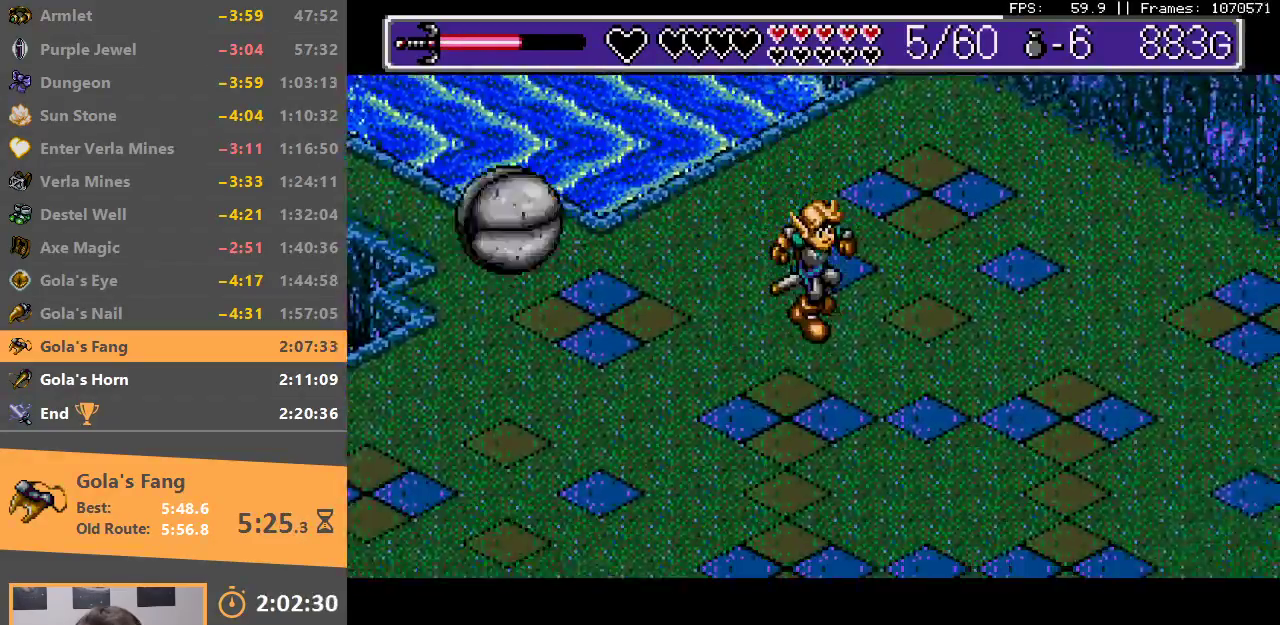
{"dt_ms": 500, "buttons": [], "events": []}
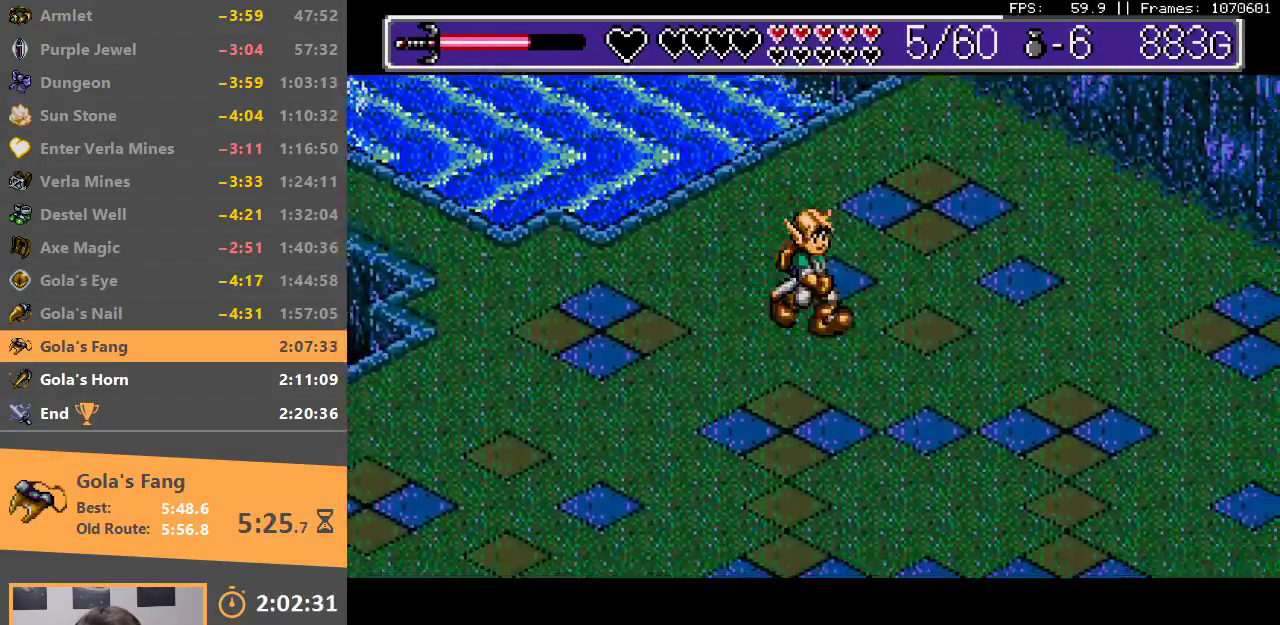
{"dt_ms": 500, "buttons": [], "events": []}
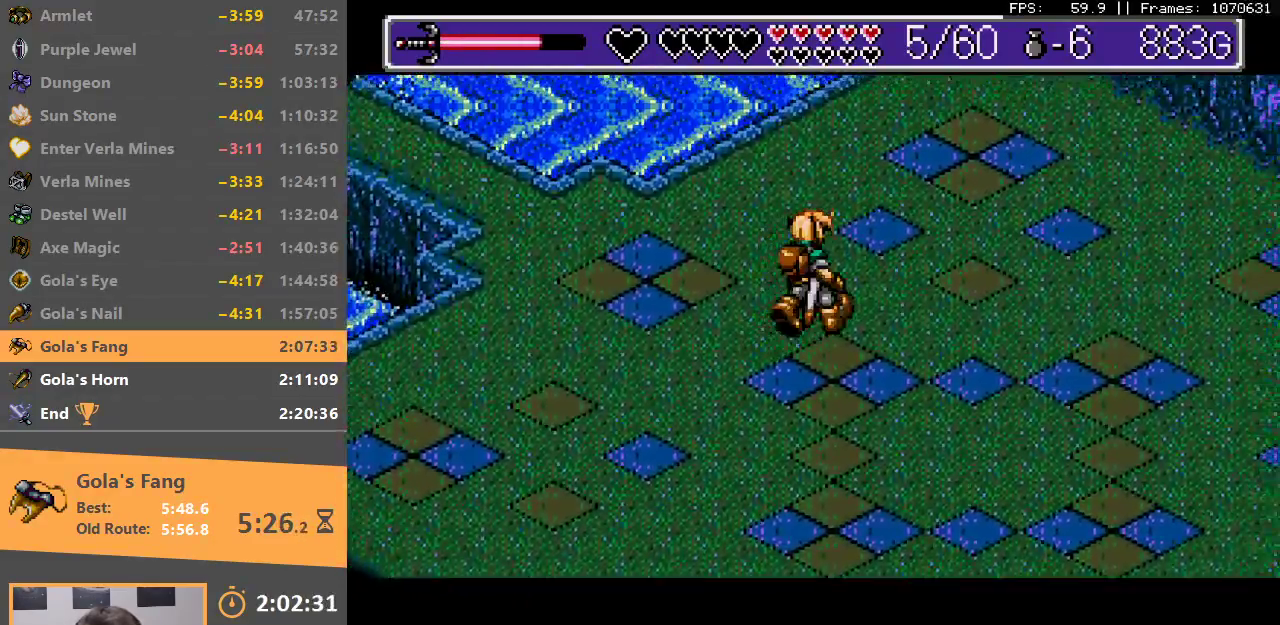
{"dt_ms": 500, "buttons": ["A", "B"], "events": [[417, "B", "down"], [450, "A", "down"]]}
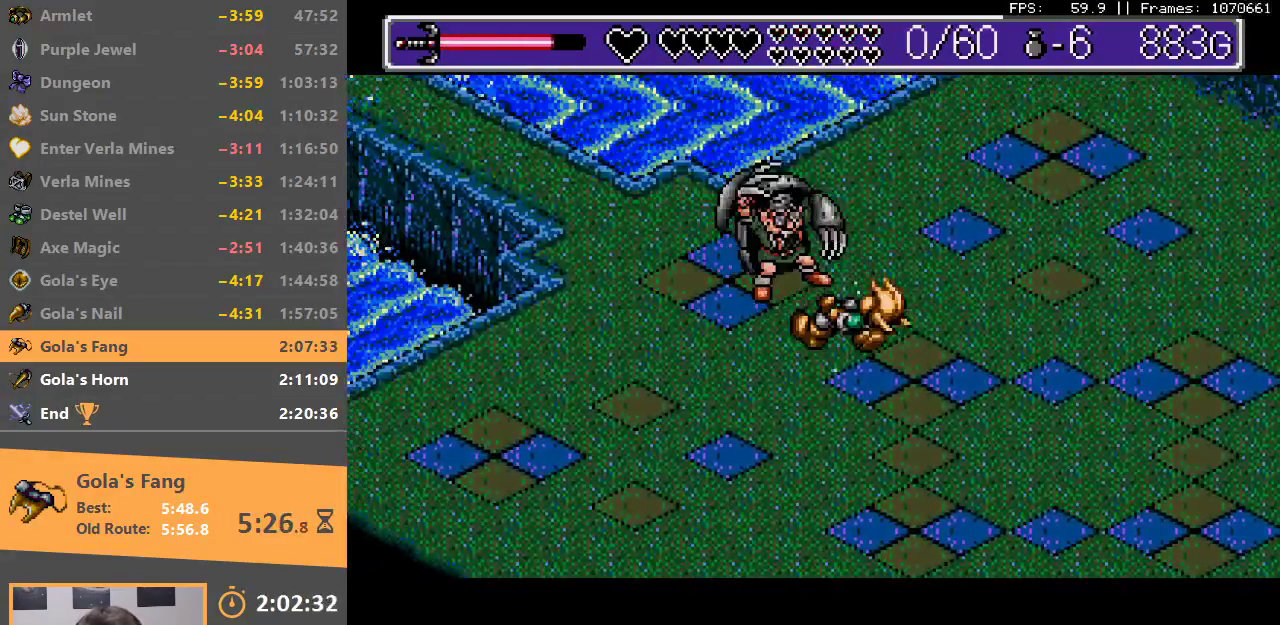
{"dt_ms": 500, "buttons": ["A", "B"], "events": [[33, "A", "up"], [67, "B", "up"], [150, "B", "down"], [167, "A", "down"], [217, "A", "up"], [233, "B", "up"], [283, "B", "down"], [317, "A", "down"], [350, "A", "up"], [383, "B", "up"], [433, "B", "down"], [483, "A", "down"]]}
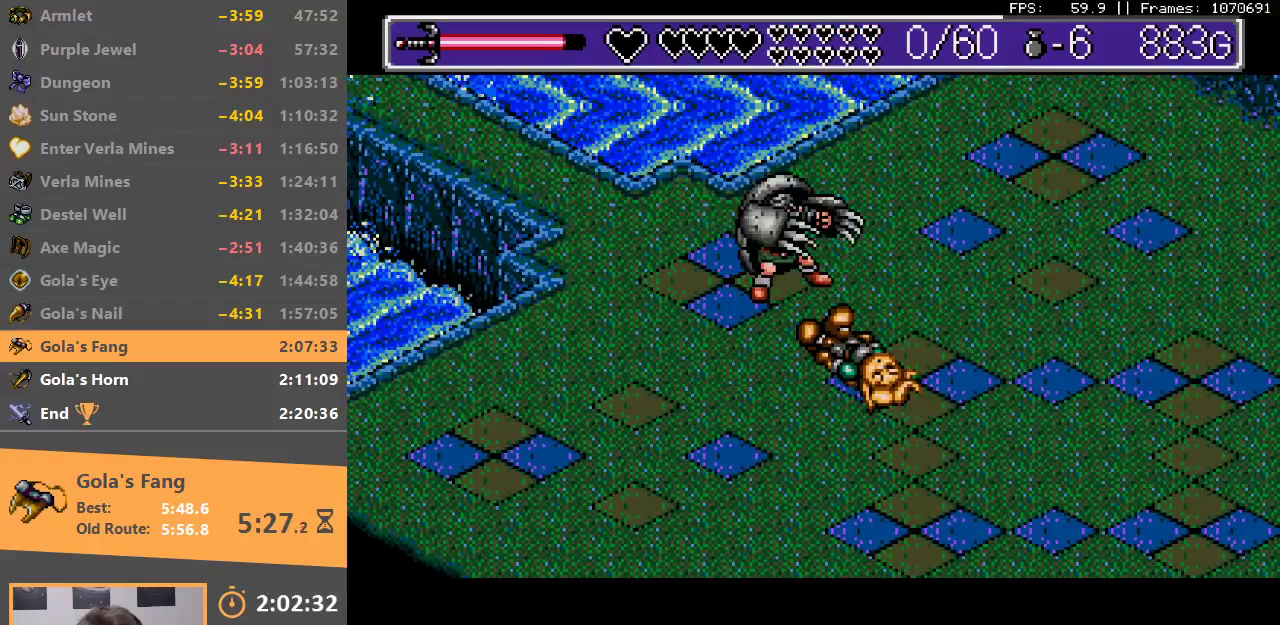
{"dt_ms": 500, "buttons": ["A", "B"], "events": [[17, "A", "up"], [33, "B", "up"], [100, "B", "down"], [133, "A", "down"], [183, "A", "up"], [200, "B", "up"], [283, "A", "down"], [283, "B", "down"], [350, "A", "up"], [350, "B", "up"], [450, "B", "down"], [483, "A", "down"]]}
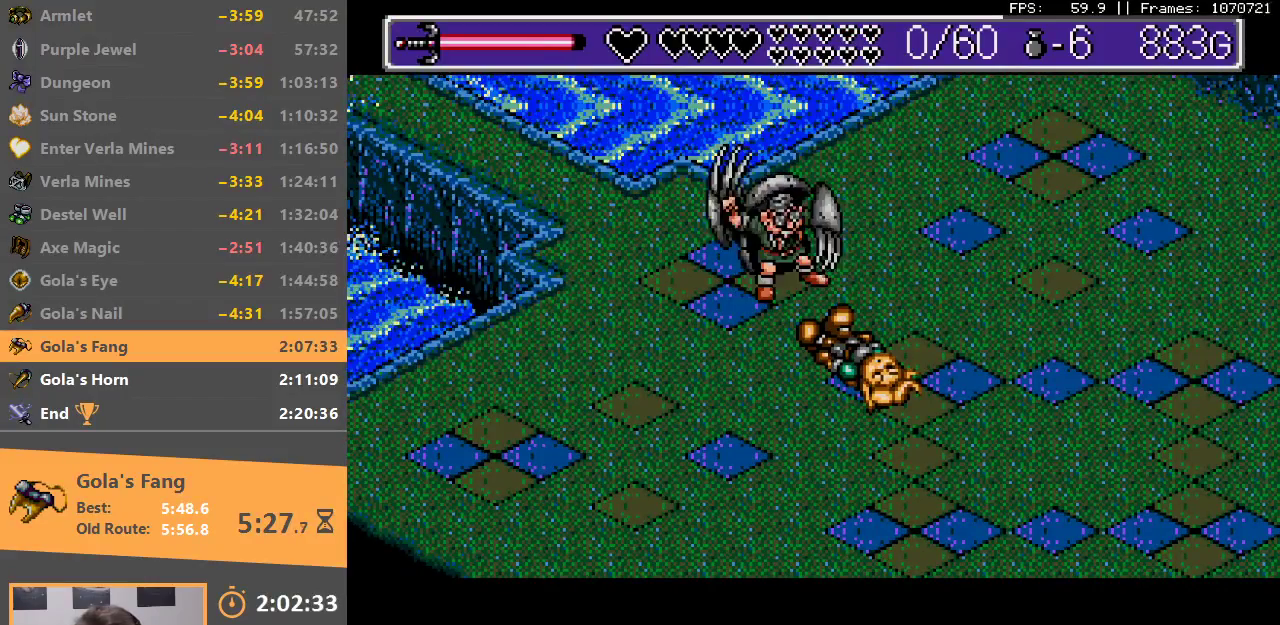
{"dt_ms": 500, "buttons": ["A", "B"], "events": [[17, "A", "up"], [33, "B", "up"], [117, "A", "down"], [117, "B", "down"], [183, "A", "up"], [200, "B", "up"], [283, "A", "down"], [283, "B", "down"], [367, "A", "up"], [367, "B", "up"], [450, "B", "down"], [467, "A", "down"]]}
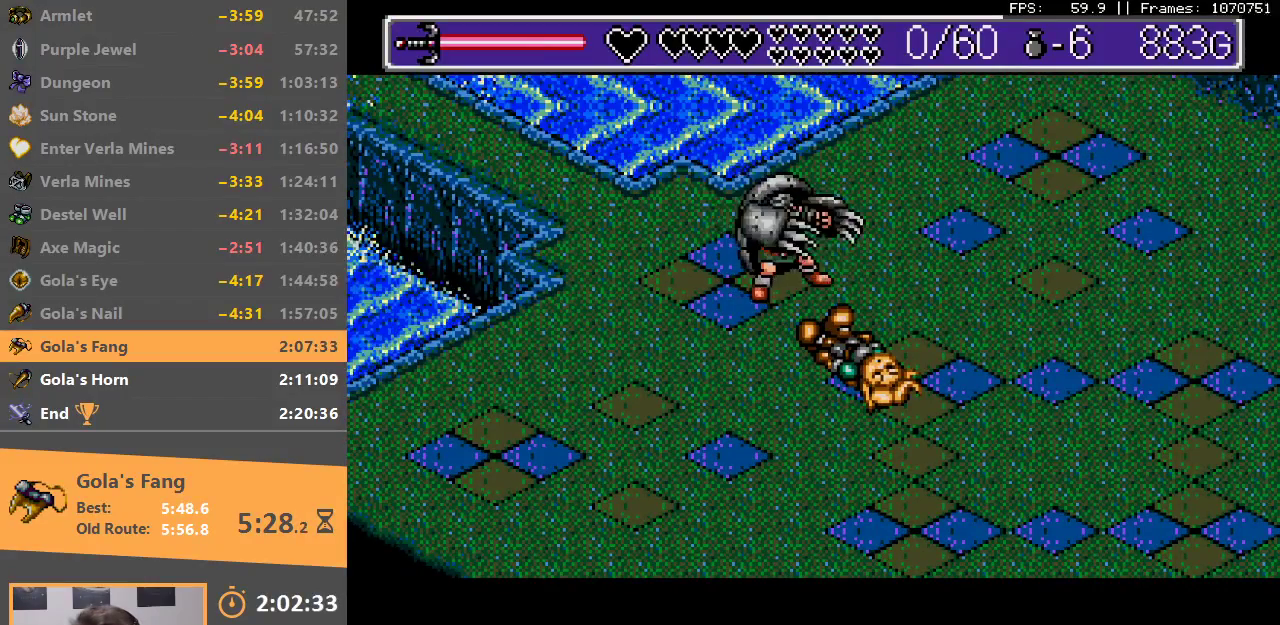
{"dt_ms": 500, "buttons": ["A", "B"], "events": [[33, "A", "up"], [50, "B", "up"], [100, "B", "down"], [133, "A", "down"], [200, "A", "up"], [233, "B", "up"], [300, "A", "down"], [300, "B", "down"], [383, "A", "up"], [400, "B", "up"], [467, "A", "down"], [467, "B", "down"]]}
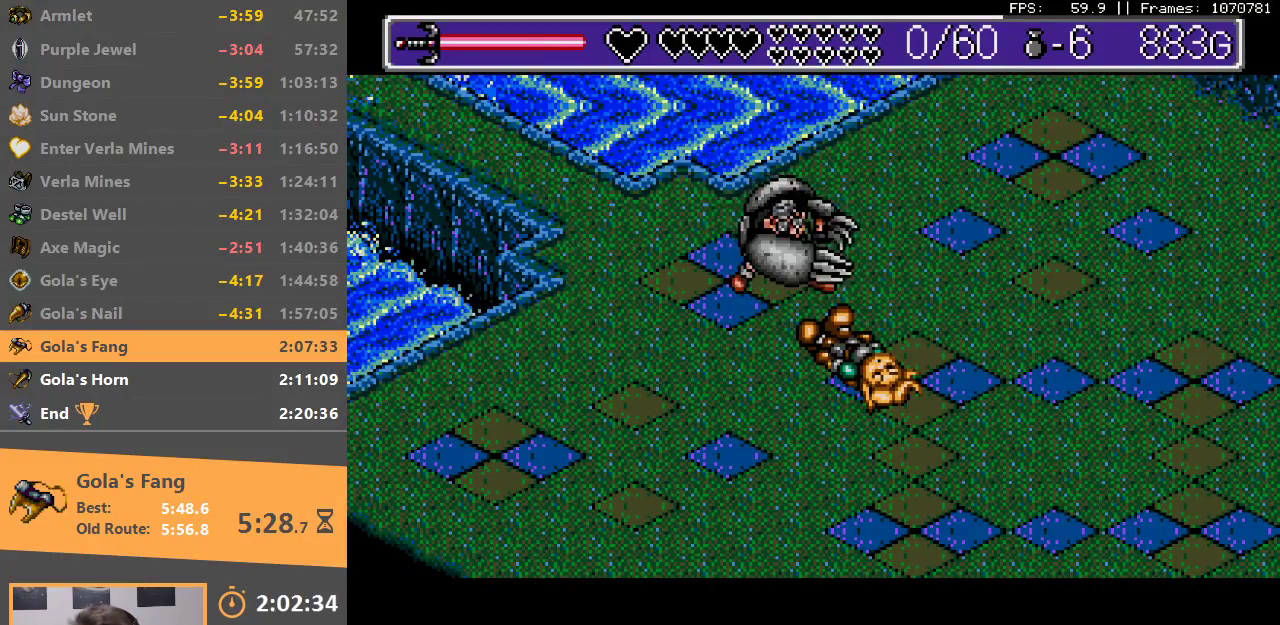
{"dt_ms": 500, "buttons": ["A", "B"], "events": [[50, "A", "up"], [67, "B", "up"], [133, "B", "down"], [150, "A", "down"], [217, "A", "up"], [233, "B", "up"], [300, "B", "down"], [333, "A", "down"], [383, "A", "up"], [383, "B", "up"], [483, "A", "down"], [483, "B", "down"]]}